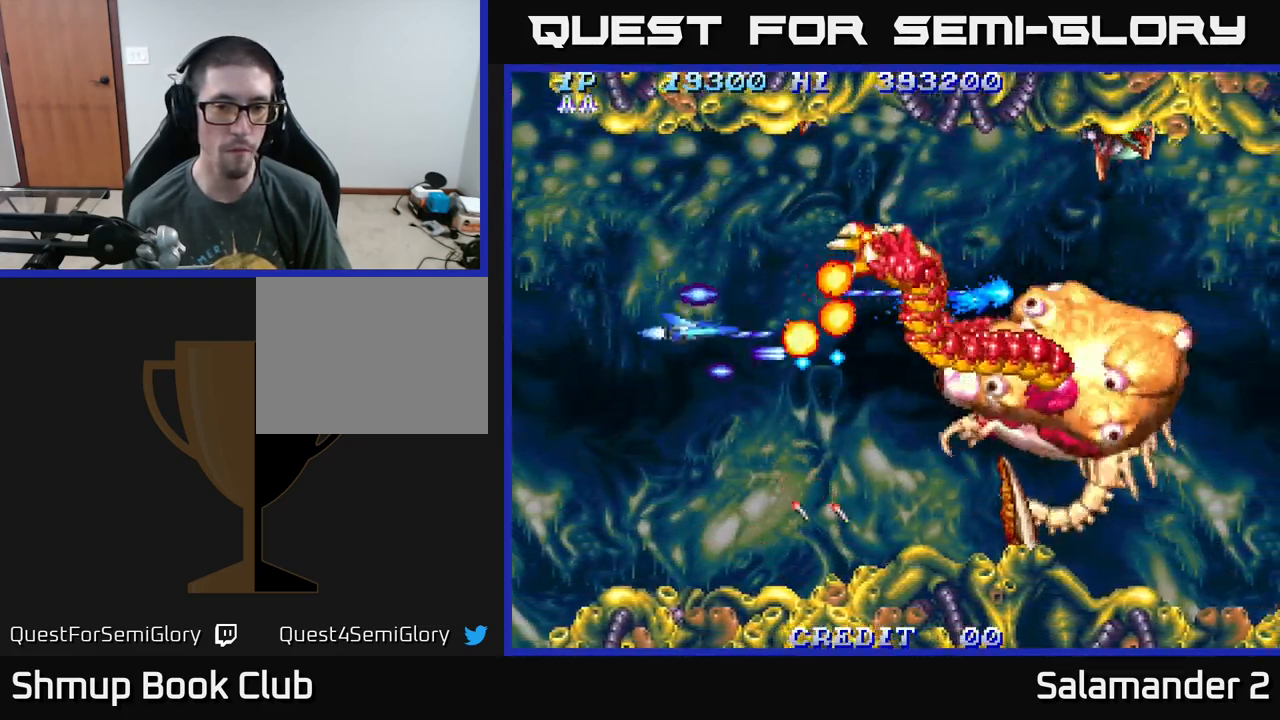
Gameplay with a controller (Xbox layout); each line is a JSON object with the inputs held at the frame after it. "events" lists button and stick changes between this image and that frame as [ms after this image, input, new state], when the widget could be followed in between. Not read: left_stick.
{"buttons": ["A", "DPAD_UP", "DPAD_RIGHT"], "right_stick": "center", "events": [[200, "DPAD_RIGHT", "down"], [383, "DPAD_DOWN", "up"], [500, "DPAD_UP", "down"]]}
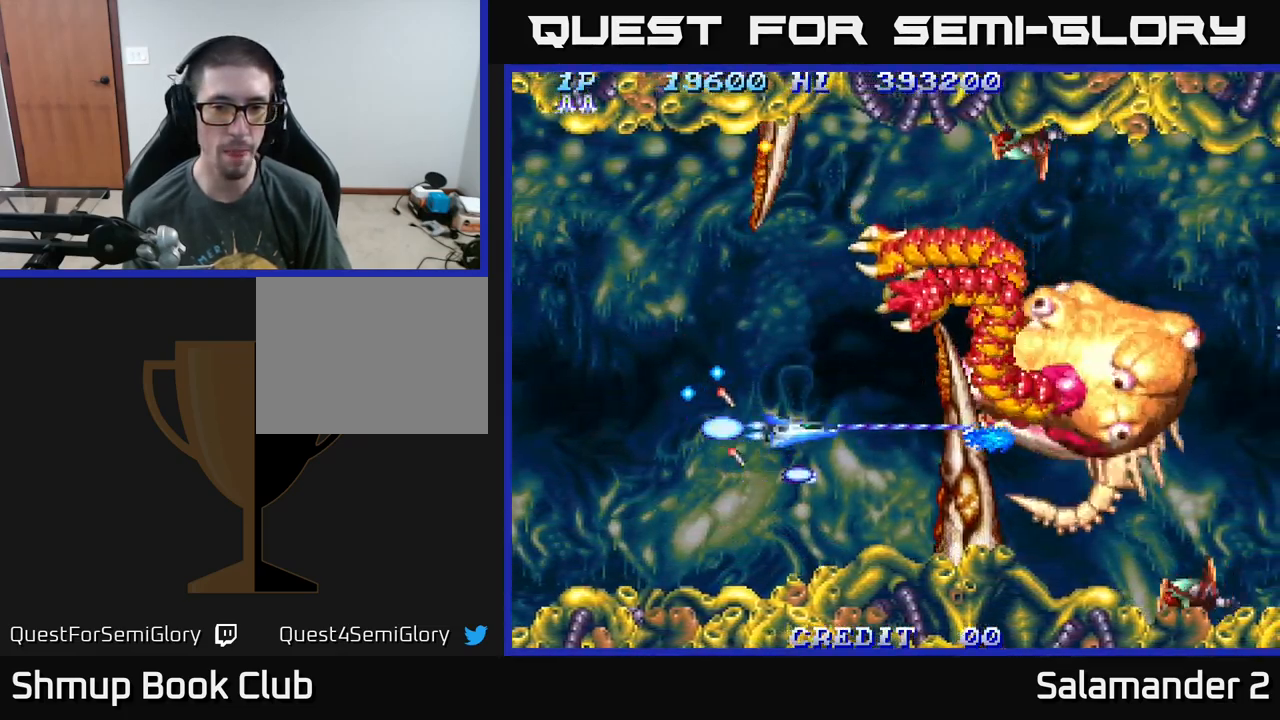
{"buttons": ["A"], "right_stick": "center", "events": [[50, "DPAD_RIGHT", "up"], [100, "DPAD_RIGHT", "down"], [183, "DPAD_UP", "up"], [233, "DPAD_RIGHT", "up"], [267, "DPAD_LEFT", "down"], [333, "DPAD_LEFT", "up"]]}
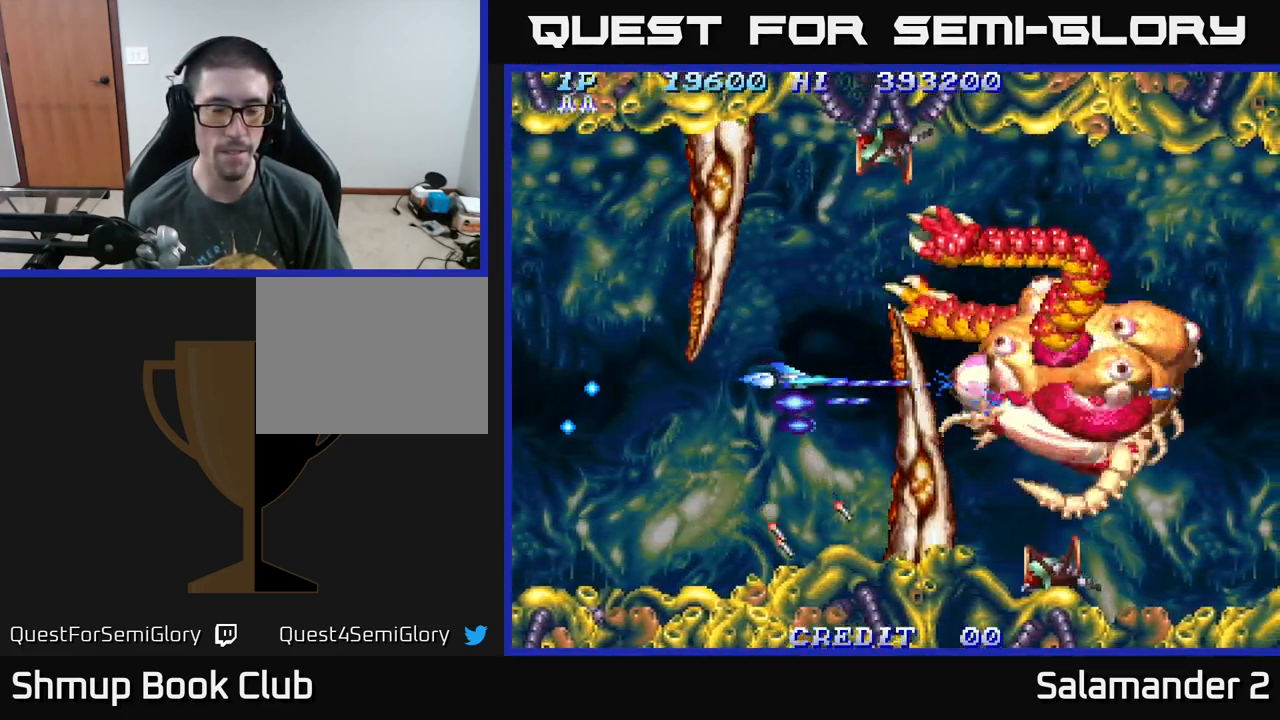
{"buttons": ["A", "DPAD_RIGHT"], "right_stick": "center", "events": [[67, "DPAD_LEFT", "down"], [200, "DPAD_LEFT", "up"], [267, "DPAD_RIGHT", "down"]]}
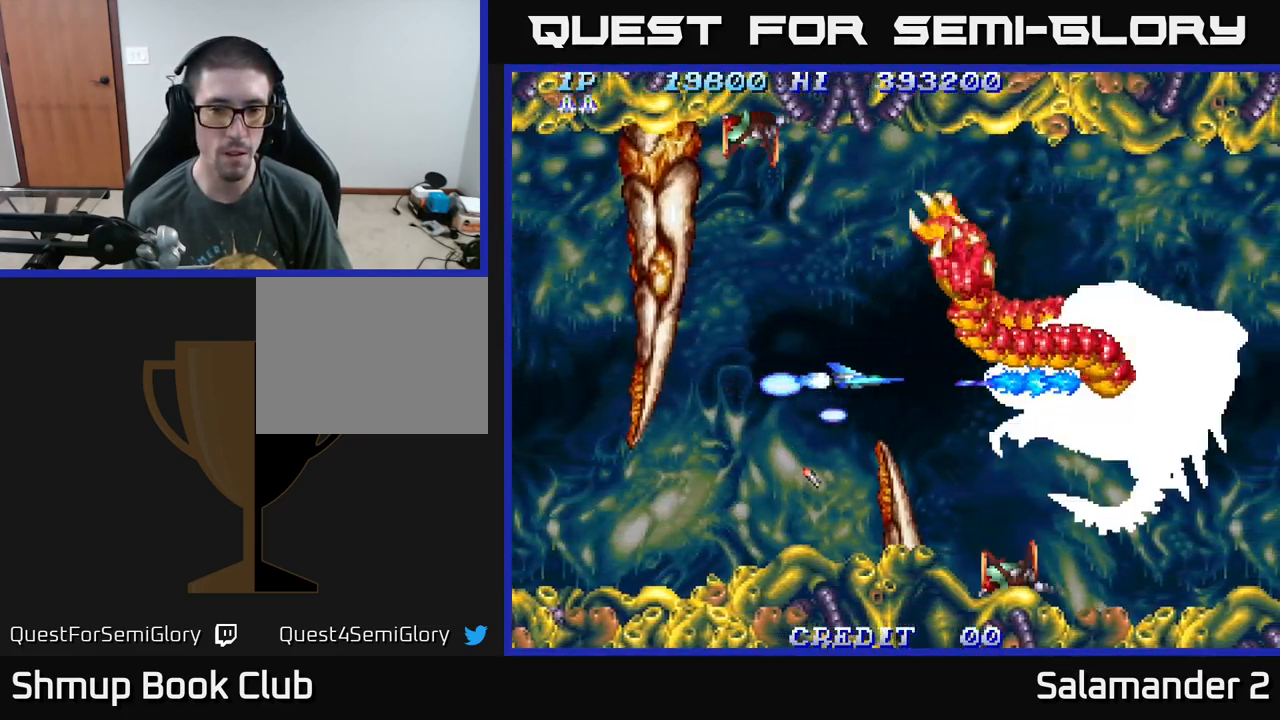
{"buttons": ["A", "DPAD_RIGHT"], "right_stick": "center", "events": [[100, "DPAD_RIGHT", "up"], [117, "DPAD_LEFT", "down"], [317, "DPAD_LEFT", "up"], [350, "DPAD_RIGHT", "down"]]}
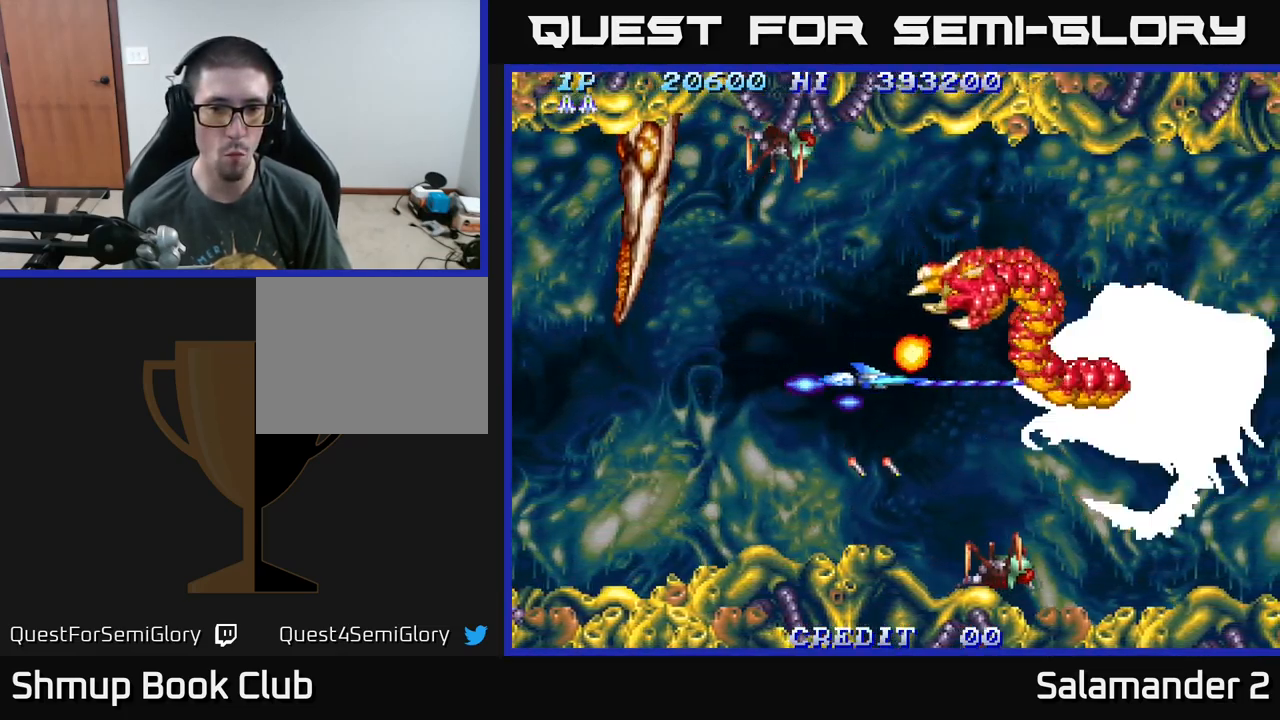
{"buttons": ["A", "DPAD_RIGHT"], "right_stick": "center", "events": [[33, "DPAD_RIGHT", "up"], [83, "DPAD_LEFT", "down"], [250, "DPAD_LEFT", "up"], [283, "DPAD_RIGHT", "down"]]}
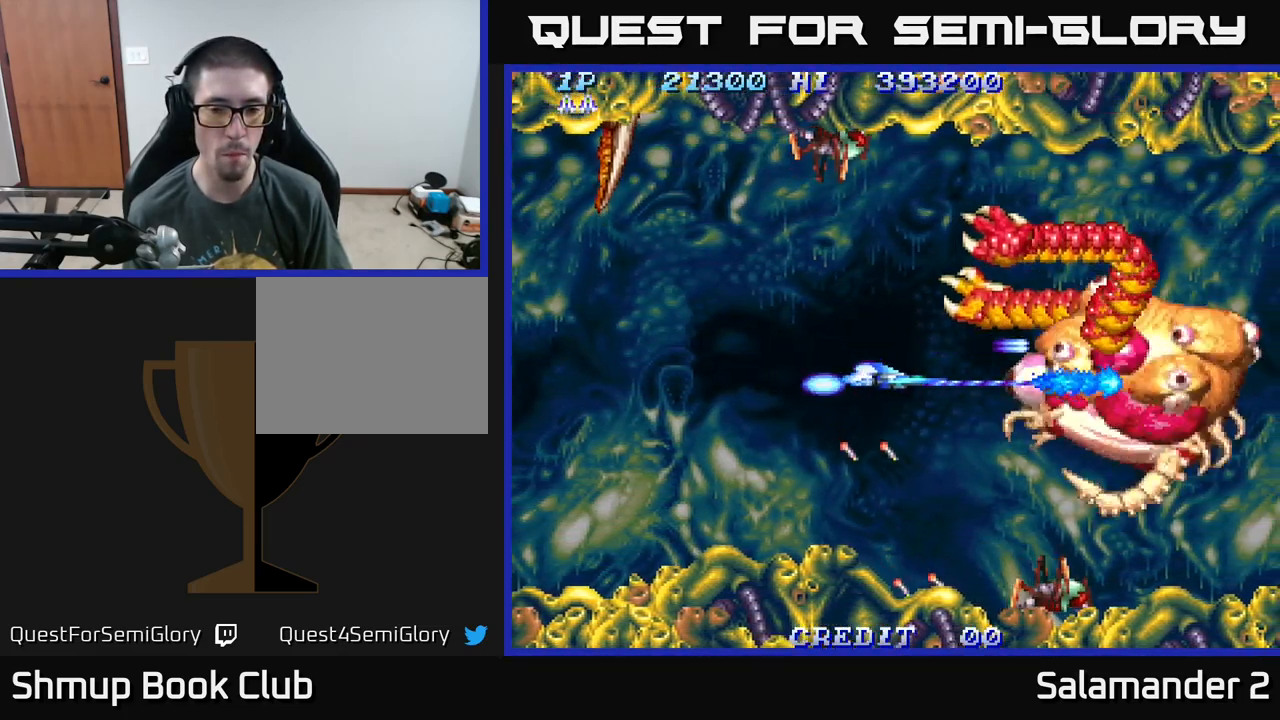
{"buttons": ["A", "DPAD_RIGHT"], "right_stick": "center", "events": [[100, "DPAD_RIGHT", "up"], [117, "DPAD_LEFT", "down"], [267, "DPAD_LEFT", "up"], [300, "DPAD_RIGHT", "down"]]}
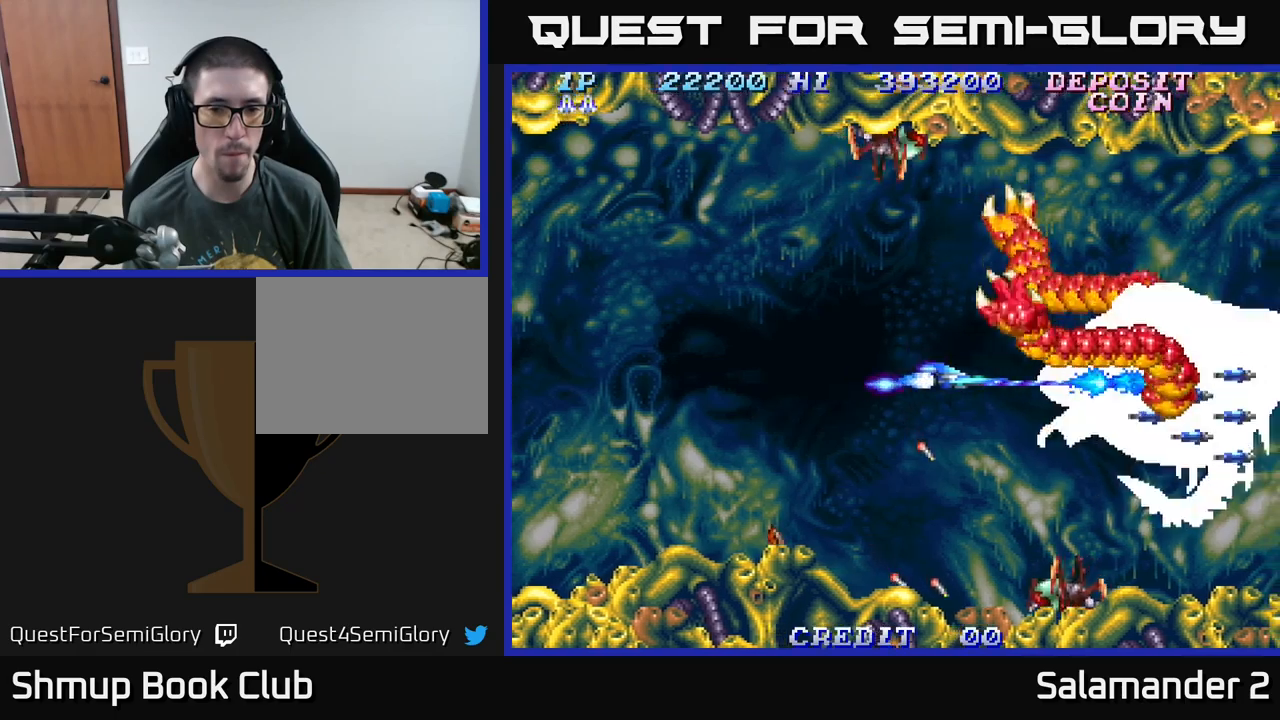
{"buttons": ["A", "DPAD_LEFT"], "right_stick": "center", "events": [[50, "DPAD_RIGHT", "up"], [400, "DPAD_LEFT", "down"]]}
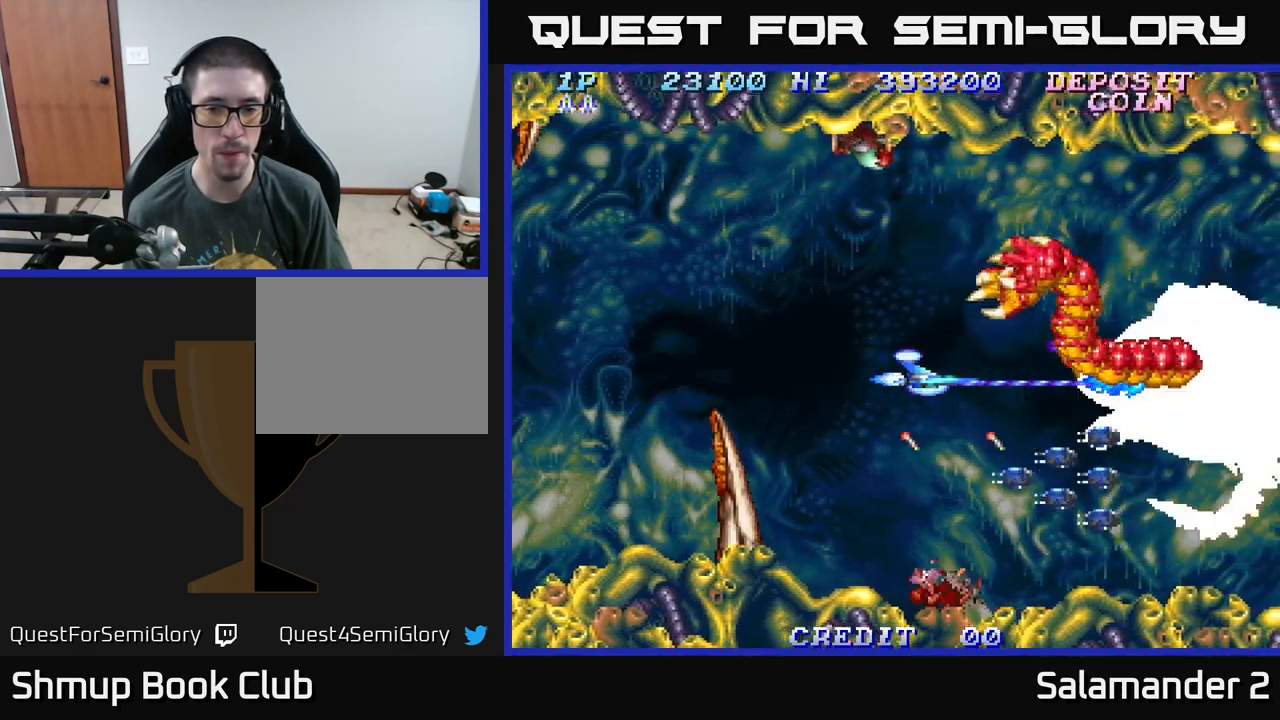
{"buttons": ["A", "DPAD_DOWN"], "right_stick": "center", "events": [[17, "DPAD_LEFT", "up"], [217, "DPAD_LEFT", "down"], [283, "DPAD_DOWN", "down"], [400, "DPAD_LEFT", "up"]]}
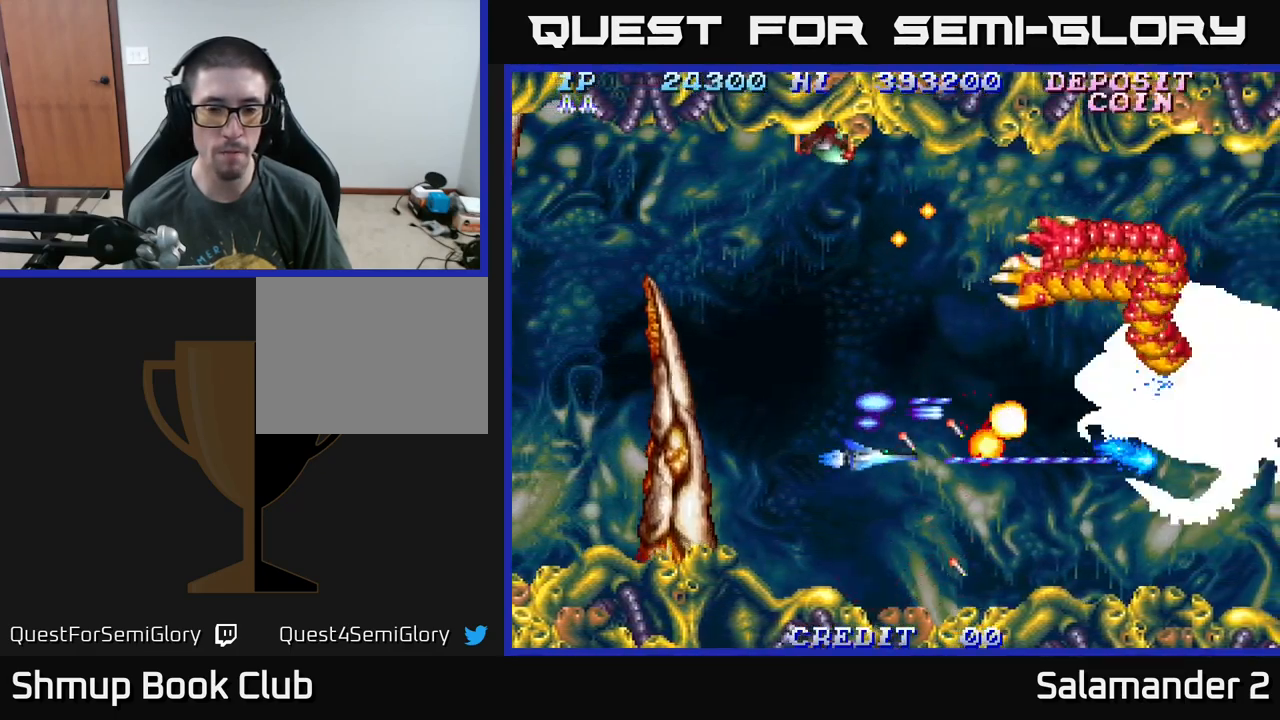
{"buttons": ["A"], "right_stick": "center", "events": [[50, "DPAD_DOWN", "up"], [50, "DPAD_LEFT", "down"], [83, "DPAD_UP", "down"], [150, "DPAD_LEFT", "up"], [250, "DPAD_RIGHT", "down"], [283, "DPAD_UP", "up"], [483, "DPAD_RIGHT", "up"]]}
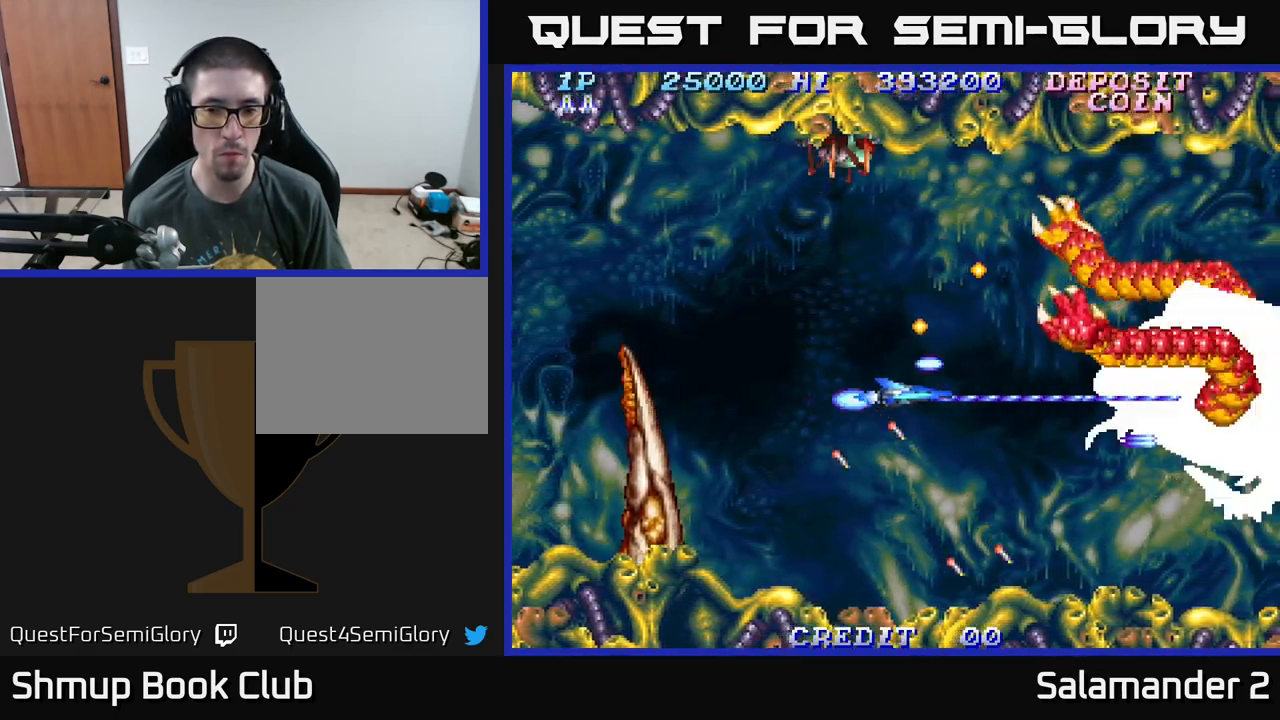
{"buttons": ["A"], "right_stick": "center", "events": [[17, "DPAD_LEFT", "down"], [250, "DPAD_LEFT", "up"]]}
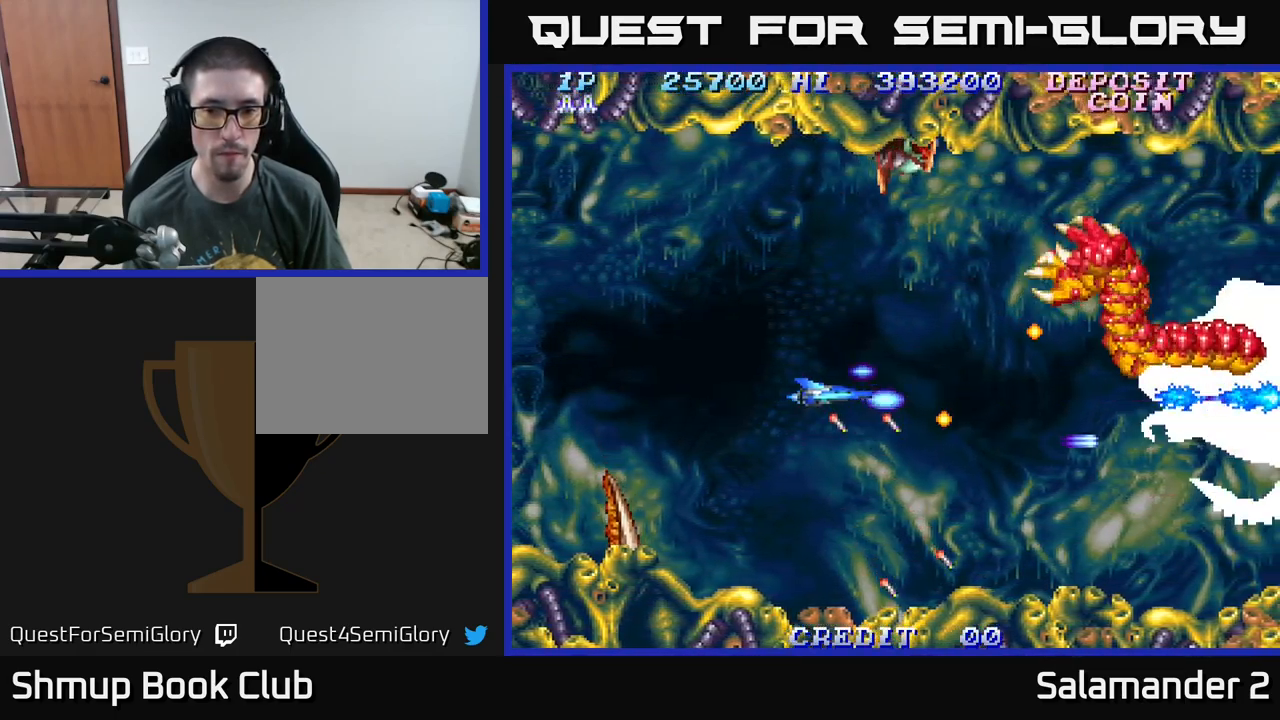
{"buttons": ["A", "DPAD_RIGHT"], "right_stick": "center", "events": [[33, "DPAD_RIGHT", "down"], [283, "DPAD_UP", "down"], [300, "DPAD_RIGHT", "up"], [367, "DPAD_RIGHT", "down"], [367, "DPAD_UP", "up"]]}
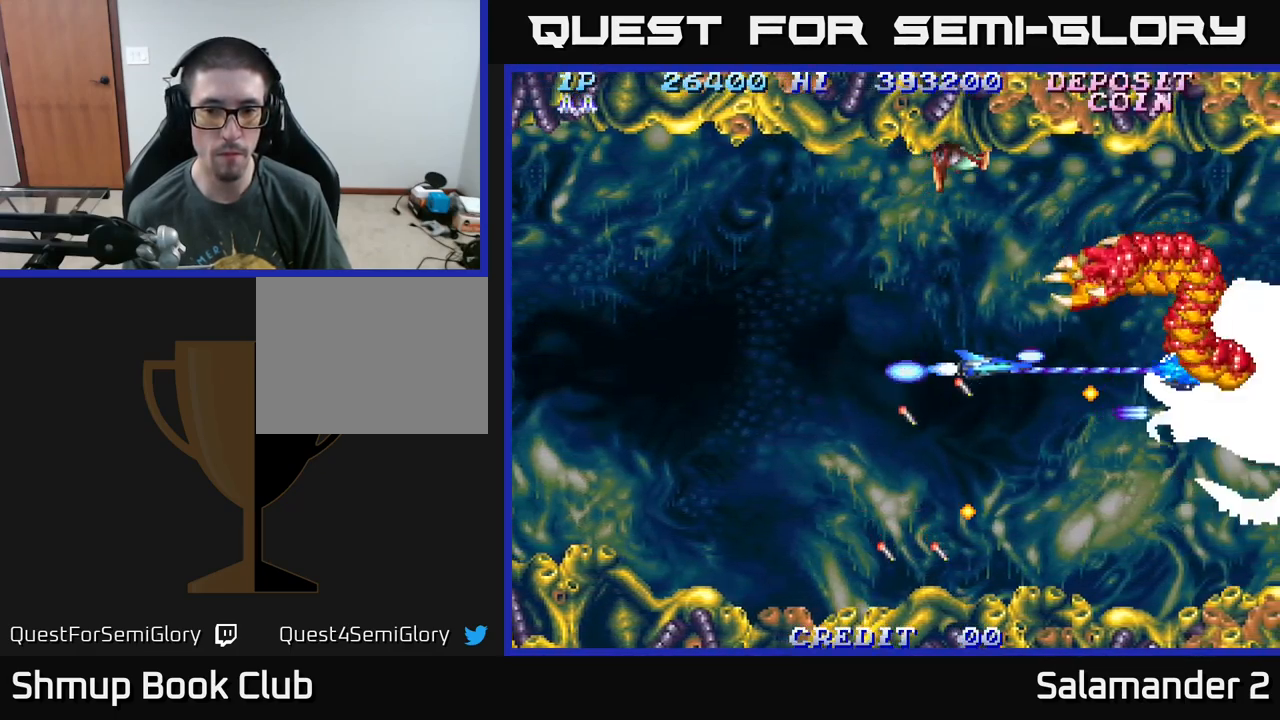
{"buttons": ["A", "DPAD_DOWN"], "right_stick": "center", "events": [[200, "DPAD_RIGHT", "up"], [500, "DPAD_DOWN", "down"]]}
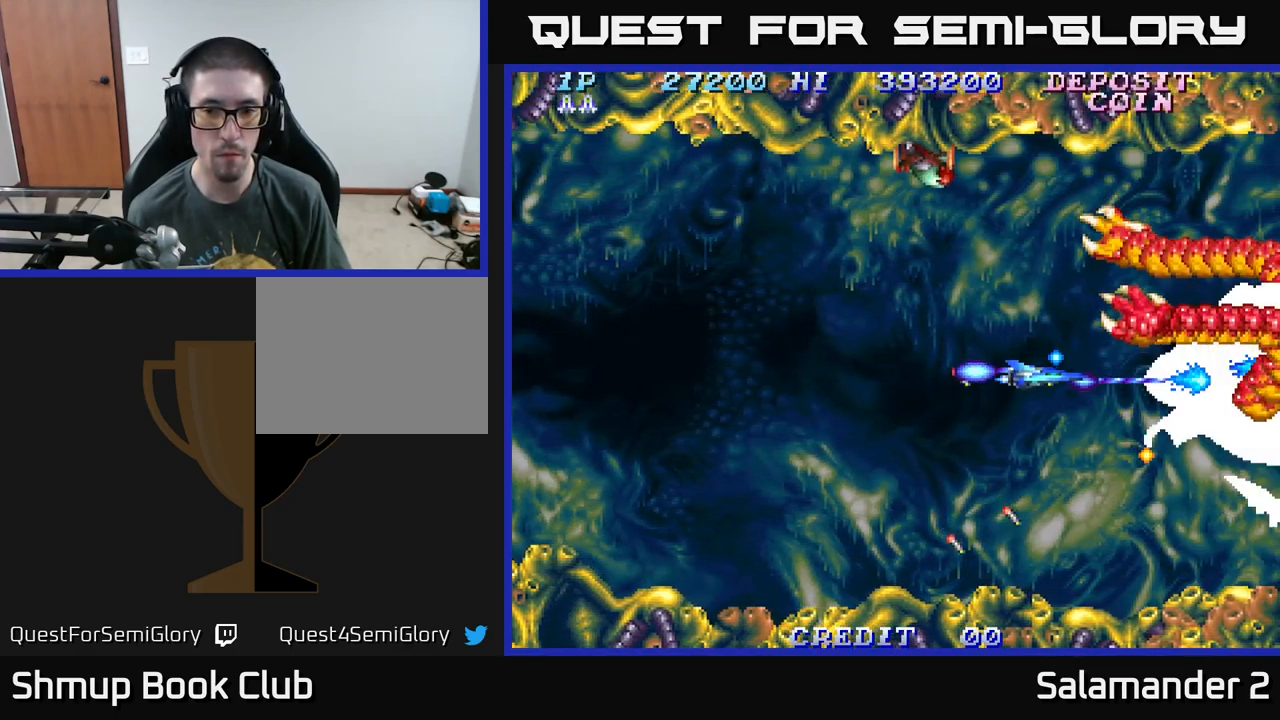
{"buttons": ["A", "DPAD_RIGHT"], "right_stick": "center", "events": [[50, "DPAD_LEFT", "down"], [183, "DPAD_DOWN", "up"], [233, "DPAD_LEFT", "up"], [250, "DPAD_RIGHT", "down"], [267, "DPAD_UP", "down"], [400, "DPAD_UP", "up"]]}
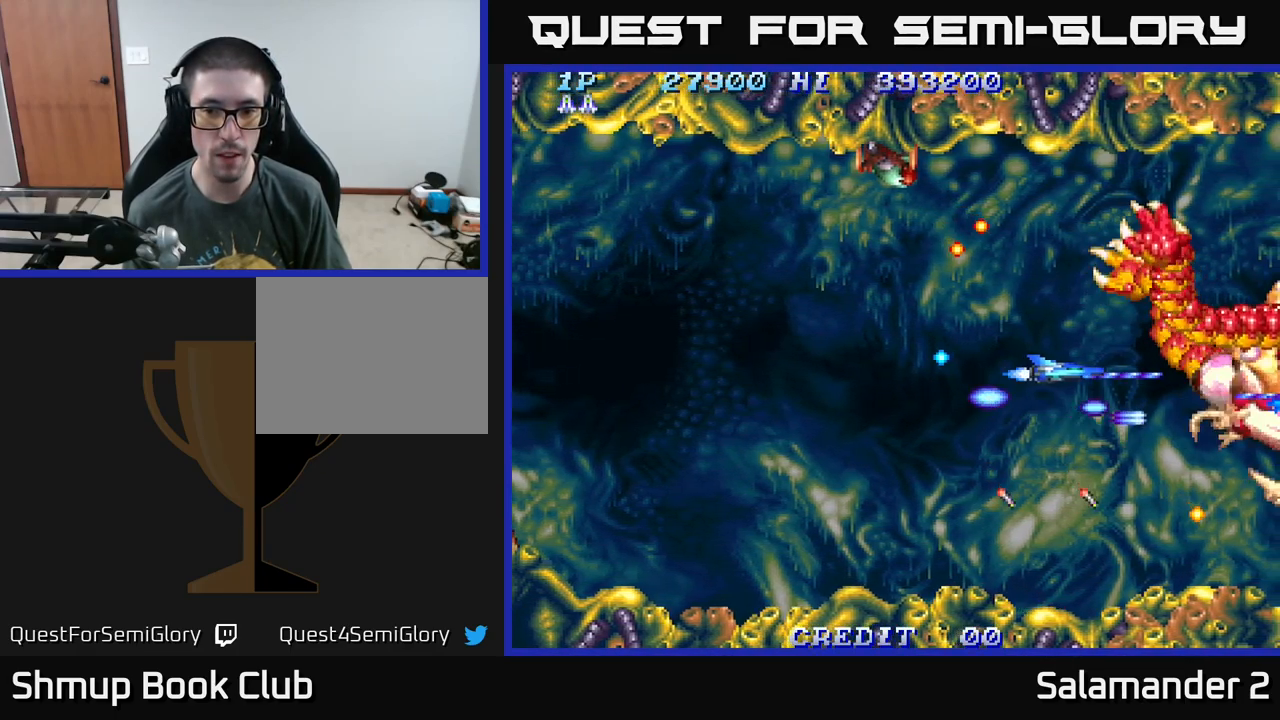
{"buttons": ["A", "DPAD_LEFT"], "right_stick": "center", "events": [[17, "DPAD_RIGHT", "up"], [267, "DPAD_LEFT", "down"]]}
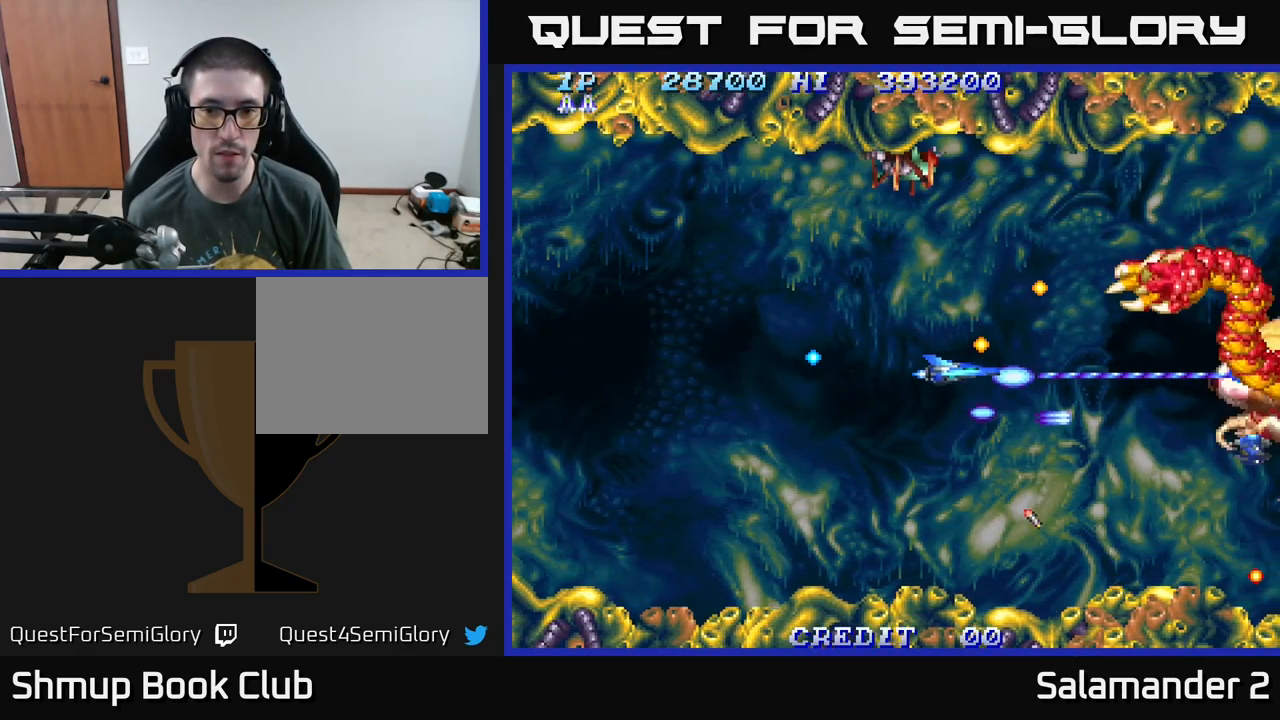
{"buttons": ["A", "DPAD_RIGHT"], "right_stick": "center", "events": [[250, "DPAD_LEFT", "up"], [283, "DPAD_RIGHT", "down"], [367, "DPAD_RIGHT", "up"], [483, "DPAD_RIGHT", "down"]]}
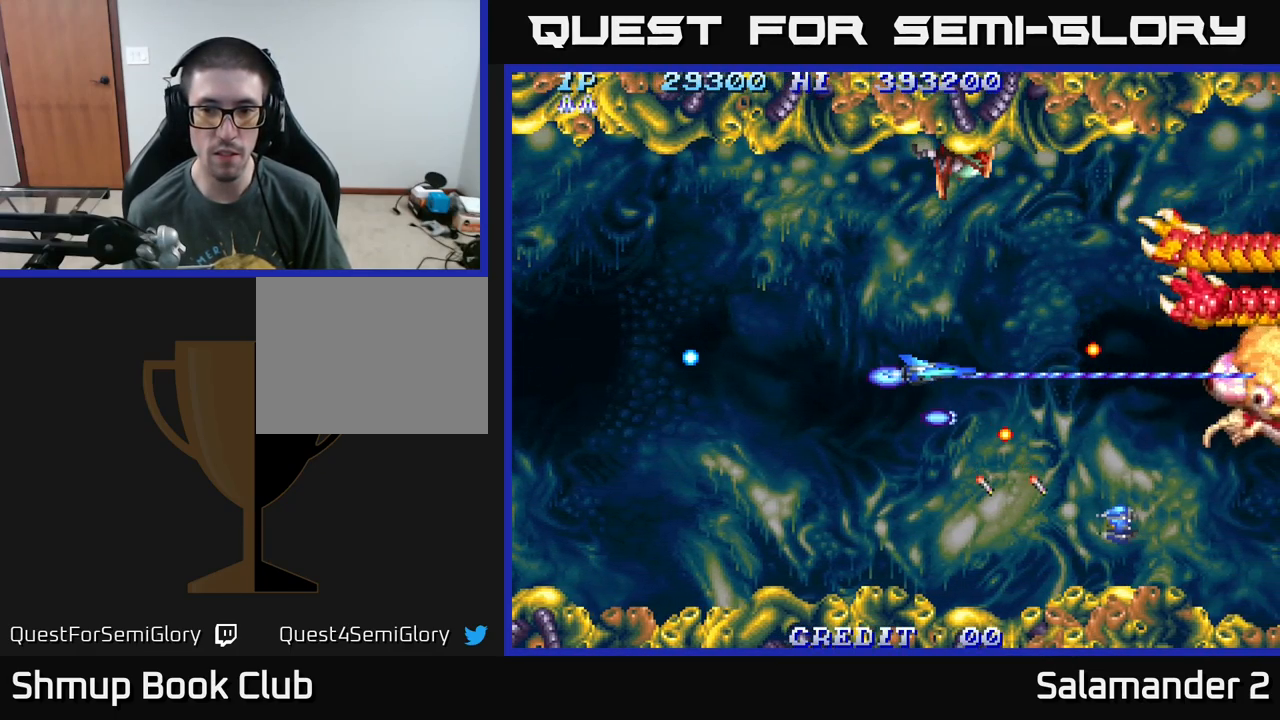
{"buttons": ["A"], "right_stick": "center", "events": [[283, "DPAD_RIGHT", "up"], [400, "DPAD_LEFT", "down"], [484, "DPAD_LEFT", "up"]]}
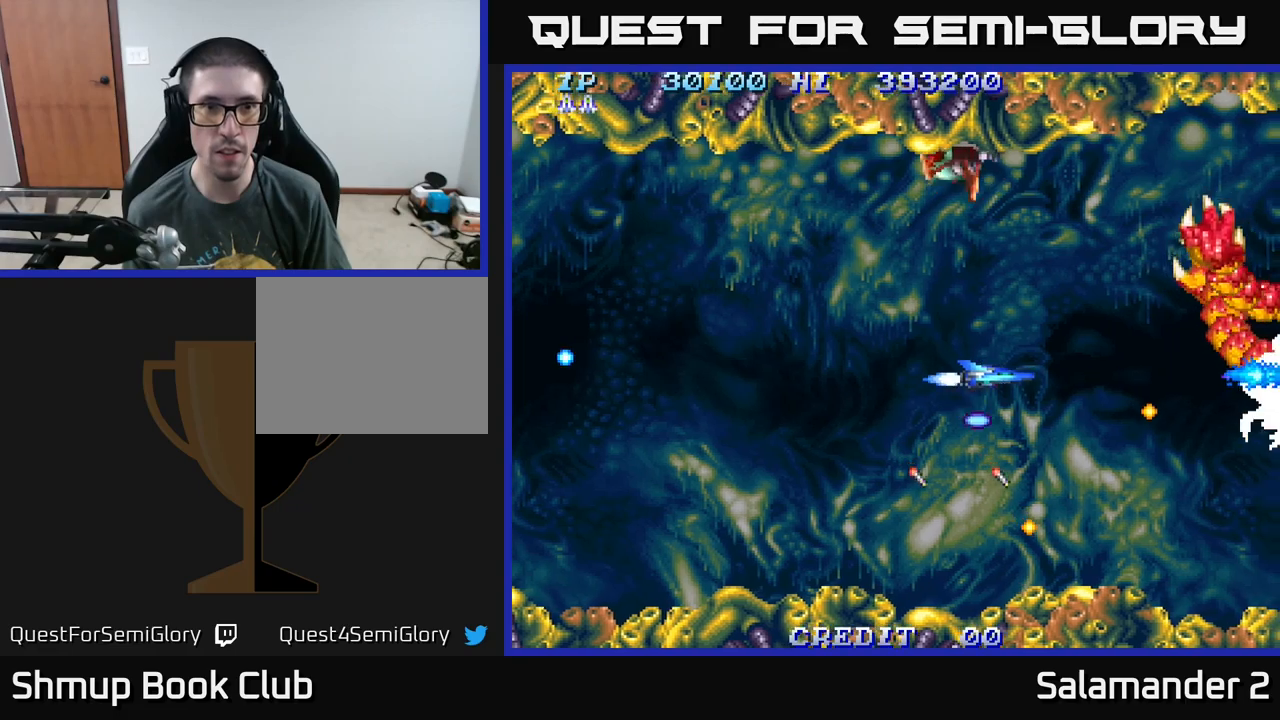
{"buttons": ["A", "DPAD_LEFT"], "right_stick": "center", "events": [[17, "DPAD_DOWN", "down"], [17, "DPAD_RIGHT", "down"], [117, "DPAD_DOWN", "up"], [150, "DPAD_RIGHT", "up"], [334, "DPAD_RIGHT", "down"], [384, "DPAD_RIGHT", "up"], [450, "DPAD_LEFT", "down"]]}
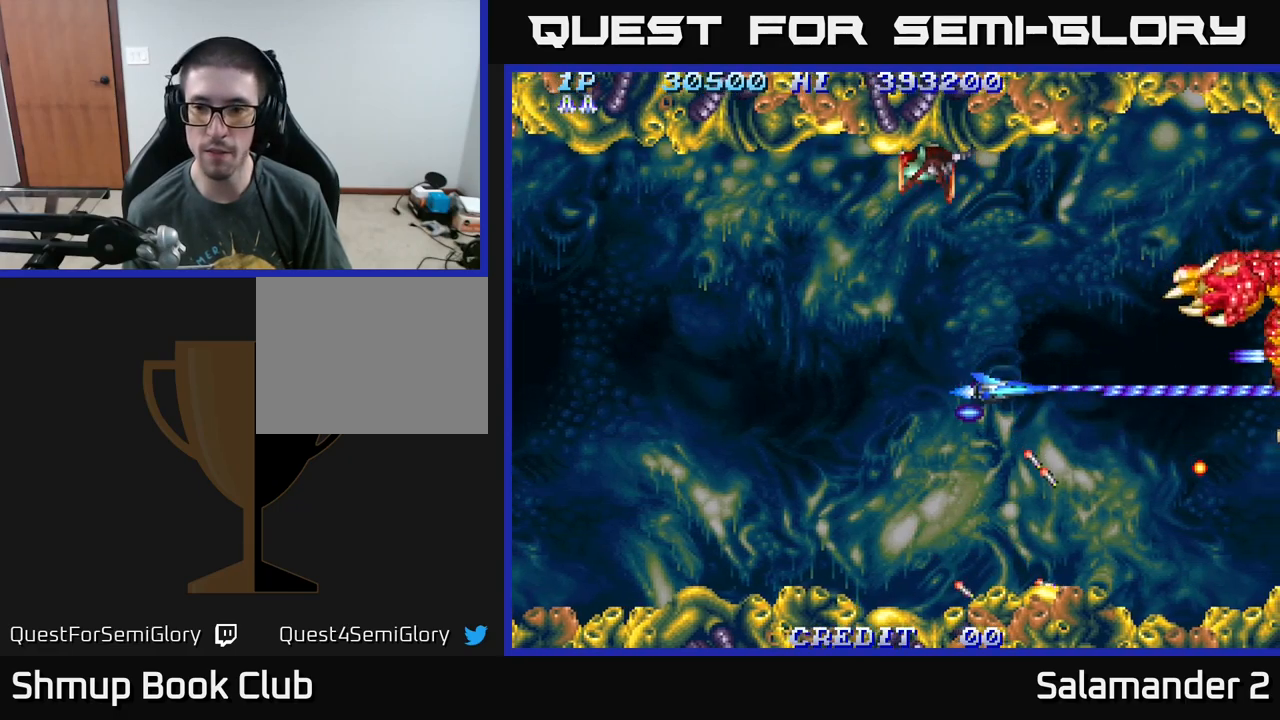
{"buttons": ["A", "DPAD_UP", "DPAD_LEFT"], "right_stick": "center", "events": [[400, "DPAD_UP", "down"]]}
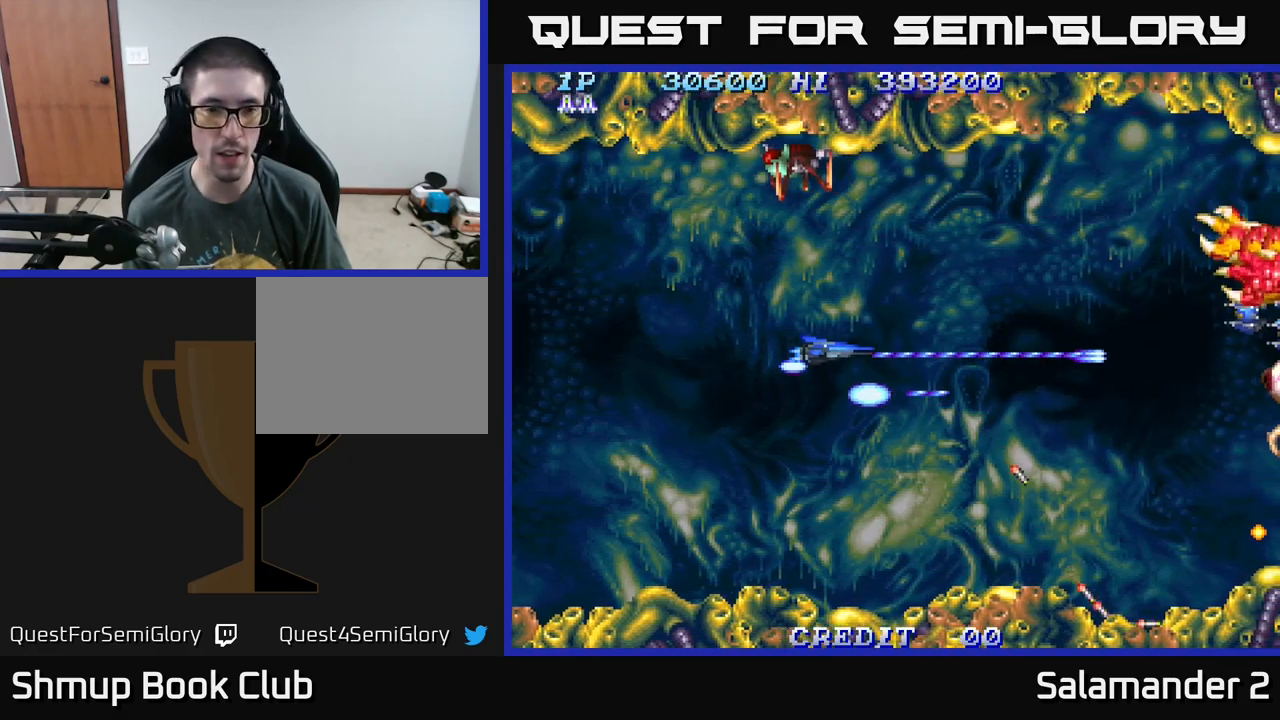
{"buttons": ["A", "DPAD_LEFT"], "right_stick": "center", "events": [[384, "DPAD_UP", "up"]]}
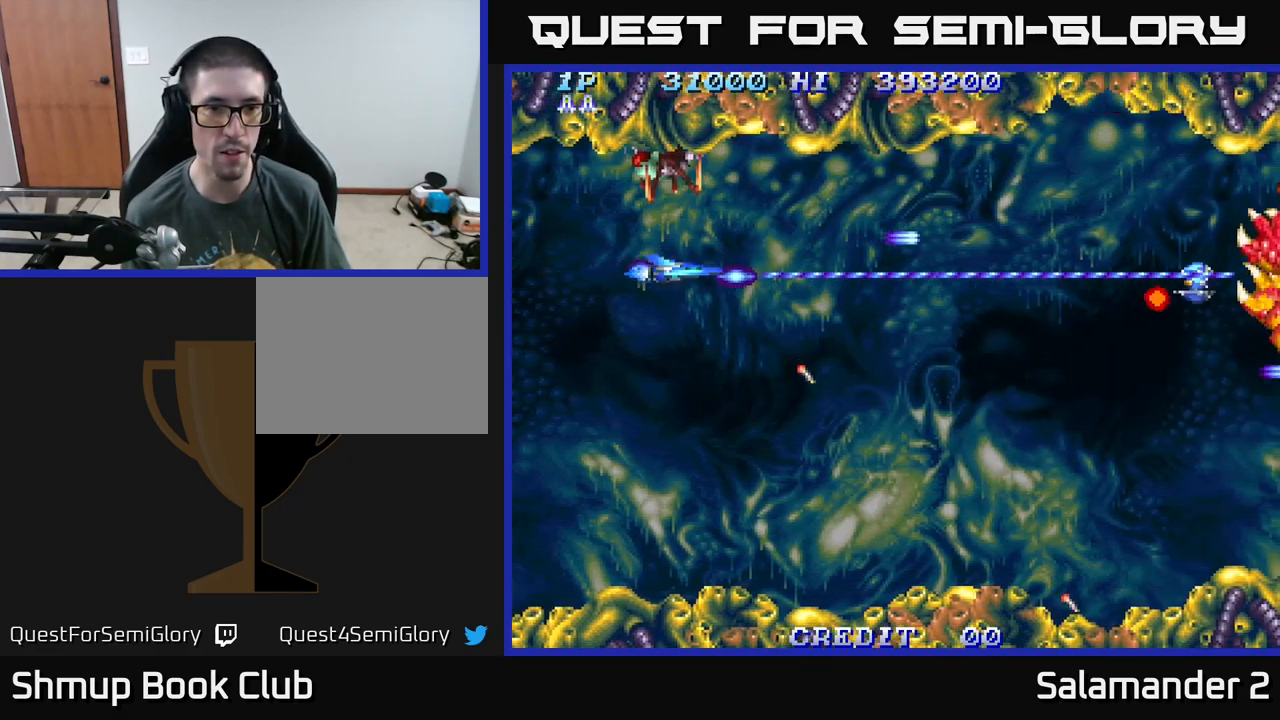
{"buttons": ["A", "DPAD_UP"], "right_stick": "center", "events": [[267, "DPAD_UP", "down"], [484, "DPAD_LEFT", "up"]]}
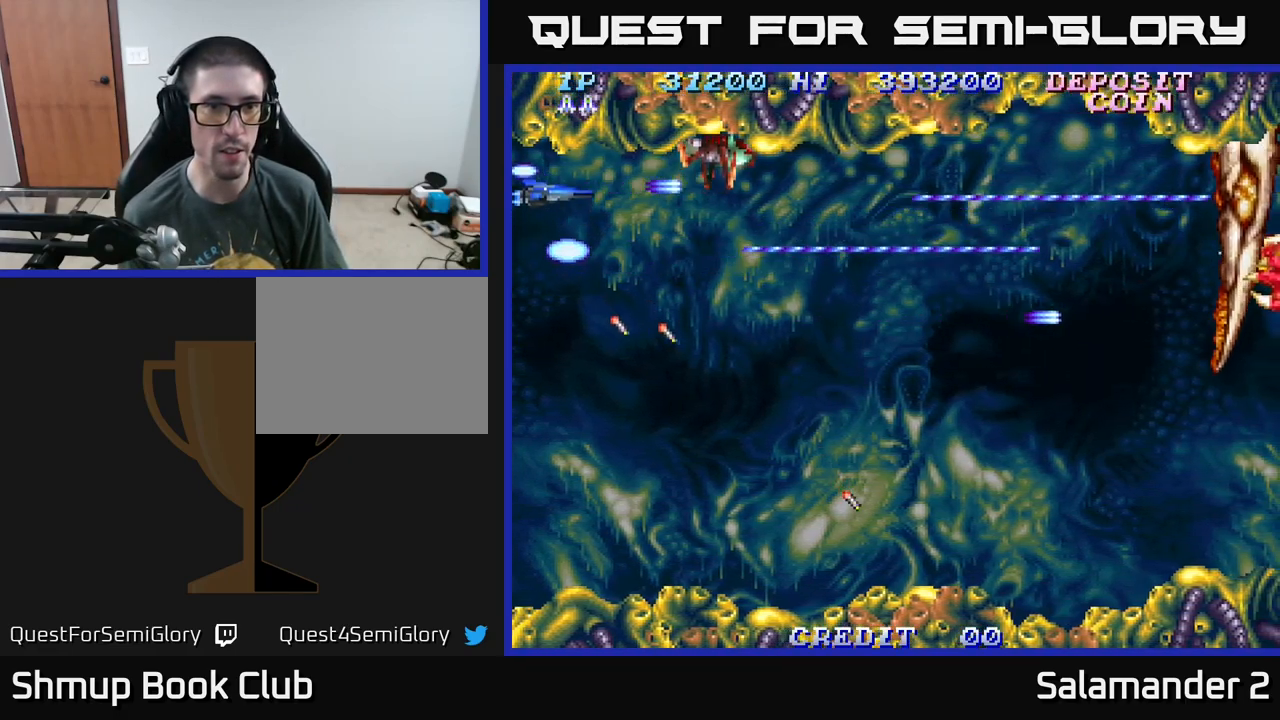
{"buttons": ["A", "DPAD_DOWN", "DPAD_RIGHT"], "right_stick": "center", "events": [[84, "DPAD_UP", "up"], [117, "DPAD_DOWN", "down"], [184, "DPAD_RIGHT", "down"], [200, "DPAD_DOWN", "up"], [284, "DPAD_UP", "down"], [317, "DPAD_RIGHT", "up"], [384, "DPAD_UP", "up"], [417, "DPAD_DOWN", "down"], [467, "DPAD_RIGHT", "down"]]}
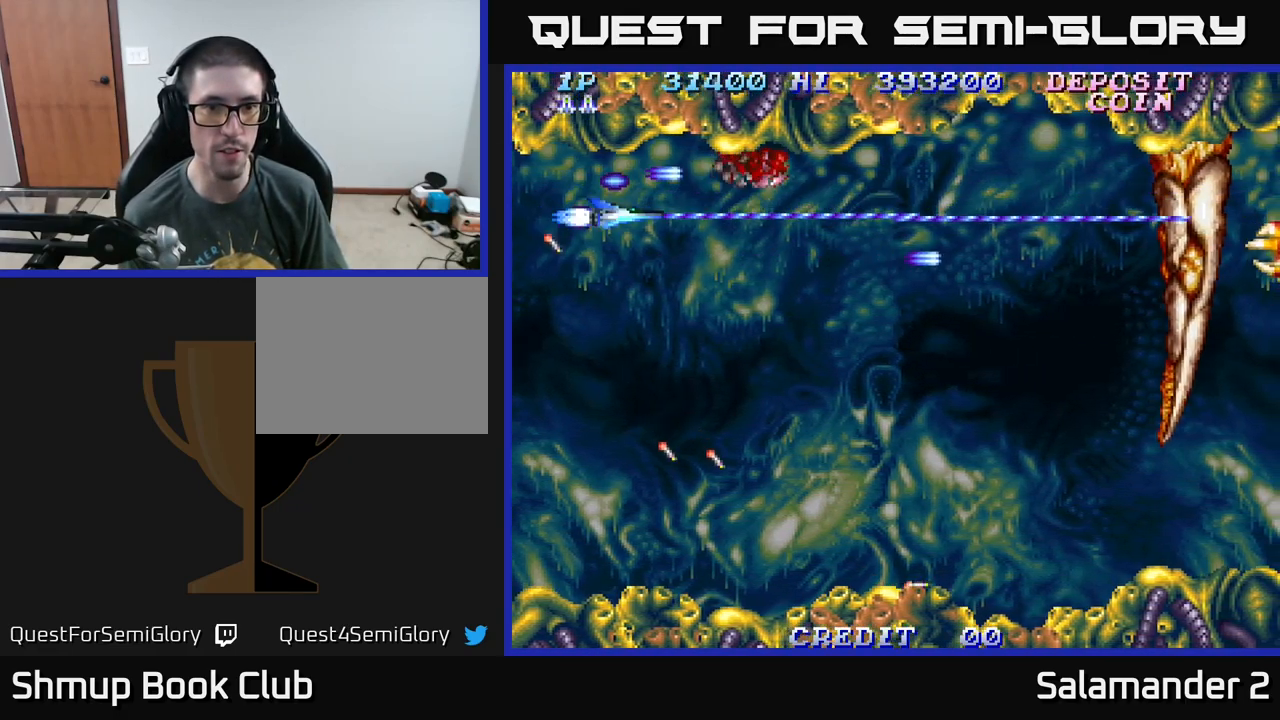
{"buttons": ["A", "DPAD_DOWN", "DPAD_RIGHT"], "right_stick": "center", "events": [[34, "DPAD_DOWN", "up"], [167, "DPAD_DOWN", "down"], [234, "DPAD_RIGHT", "up"], [267, "DPAD_RIGHT", "down"]]}
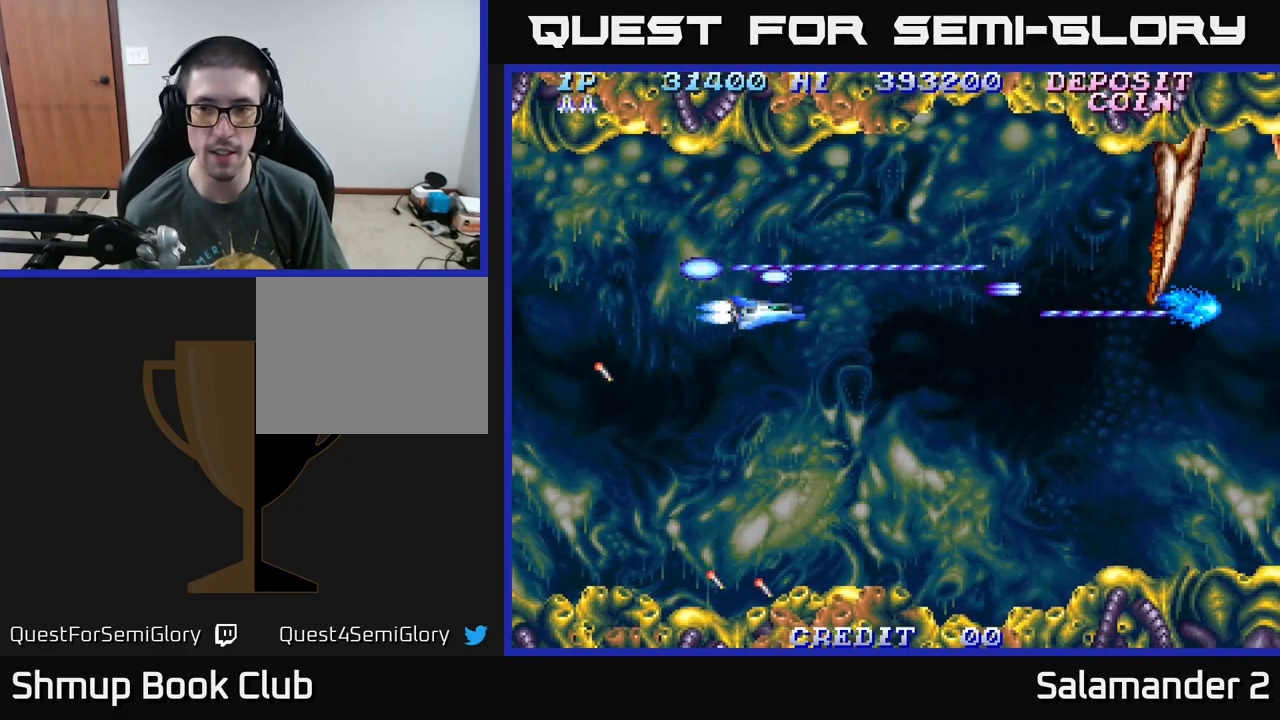
{"buttons": ["A", "DPAD_UP", "DPAD_RIGHT"], "right_stick": "center", "events": [[167, "DPAD_DOWN", "up"], [417, "DPAD_UP", "down"]]}
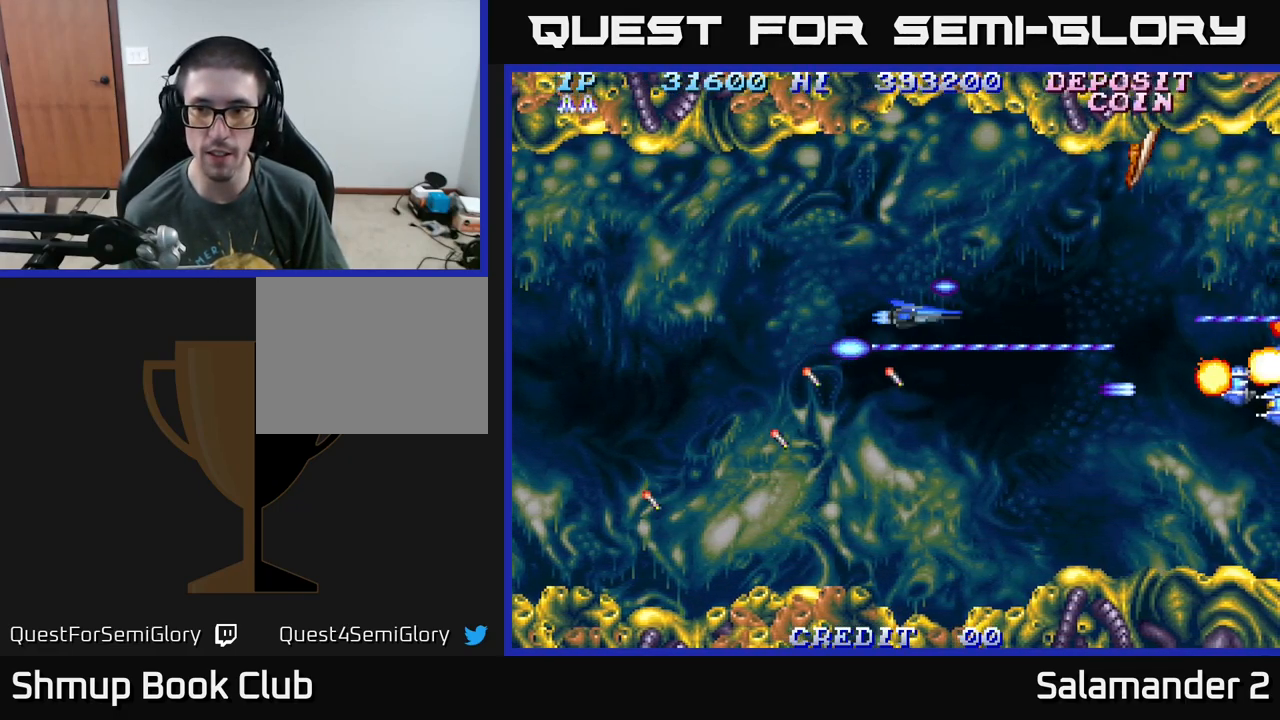
{"buttons": ["A", "DPAD_DOWN"], "right_stick": "center", "events": [[184, "DPAD_UP", "up"], [200, "DPAD_DOWN", "down"], [267, "DPAD_RIGHT", "up"], [284, "DPAD_RIGHT", "down"], [434, "DPAD_RIGHT", "up"]]}
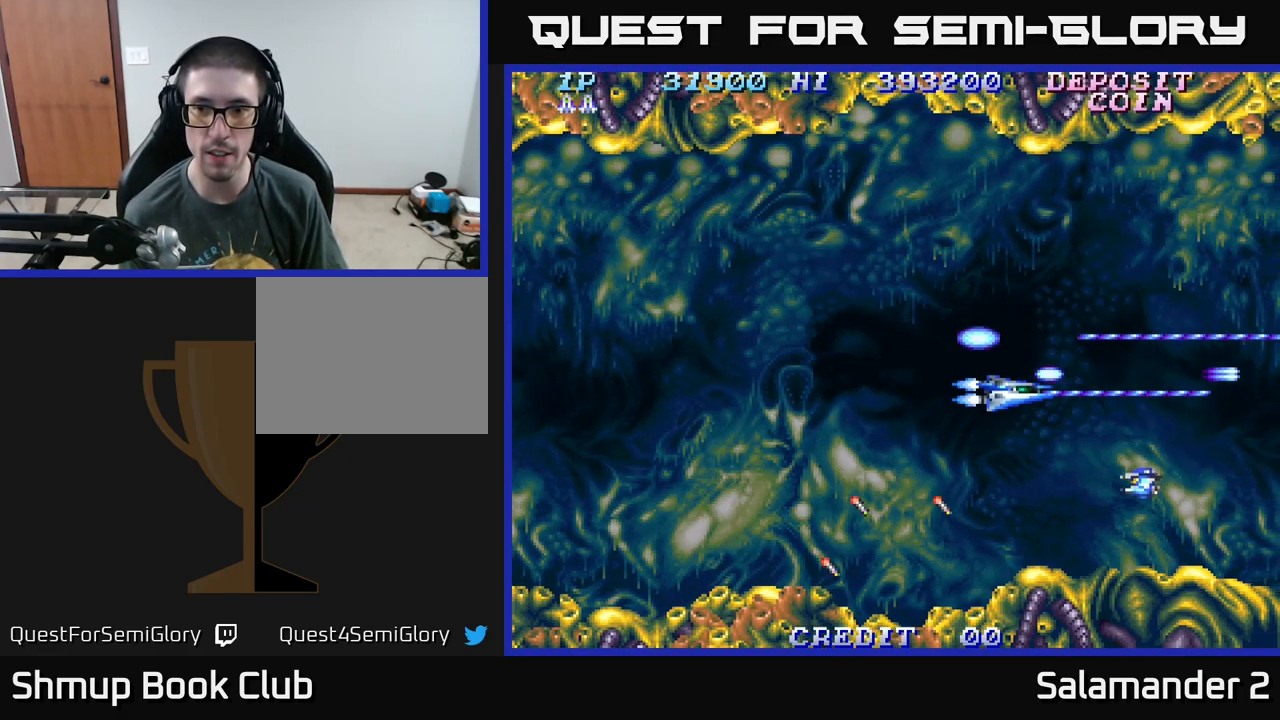
{"buttons": ["A", "DPAD_UP", "DPAD_RIGHT"], "right_stick": "center", "events": [[300, "DPAD_LEFT", "down"], [350, "DPAD_DOWN", "up"], [384, "DPAD_UP", "down"], [400, "DPAD_LEFT", "up"], [484, "DPAD_RIGHT", "down"]]}
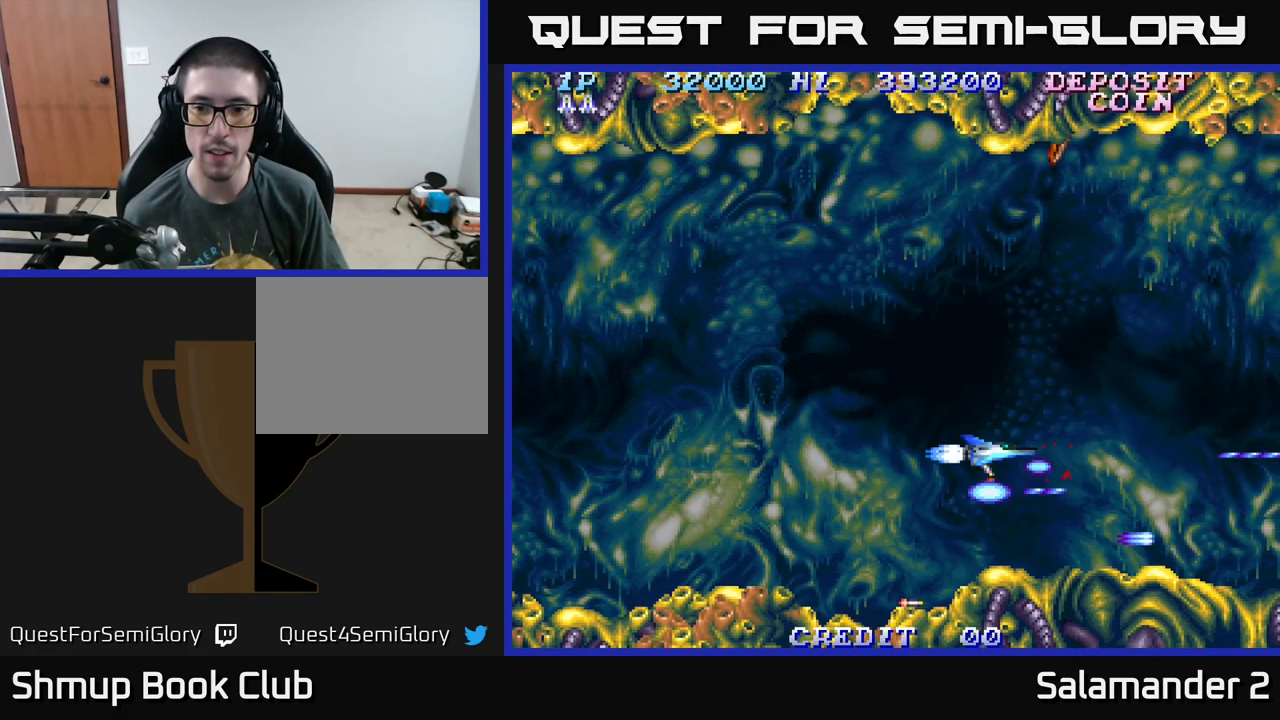
{"buttons": ["A", "DPAD_UP"], "right_stick": "center", "events": [[67, "DPAD_UP", "up"], [200, "DPAD_UP", "down"], [484, "DPAD_RIGHT", "up"]]}
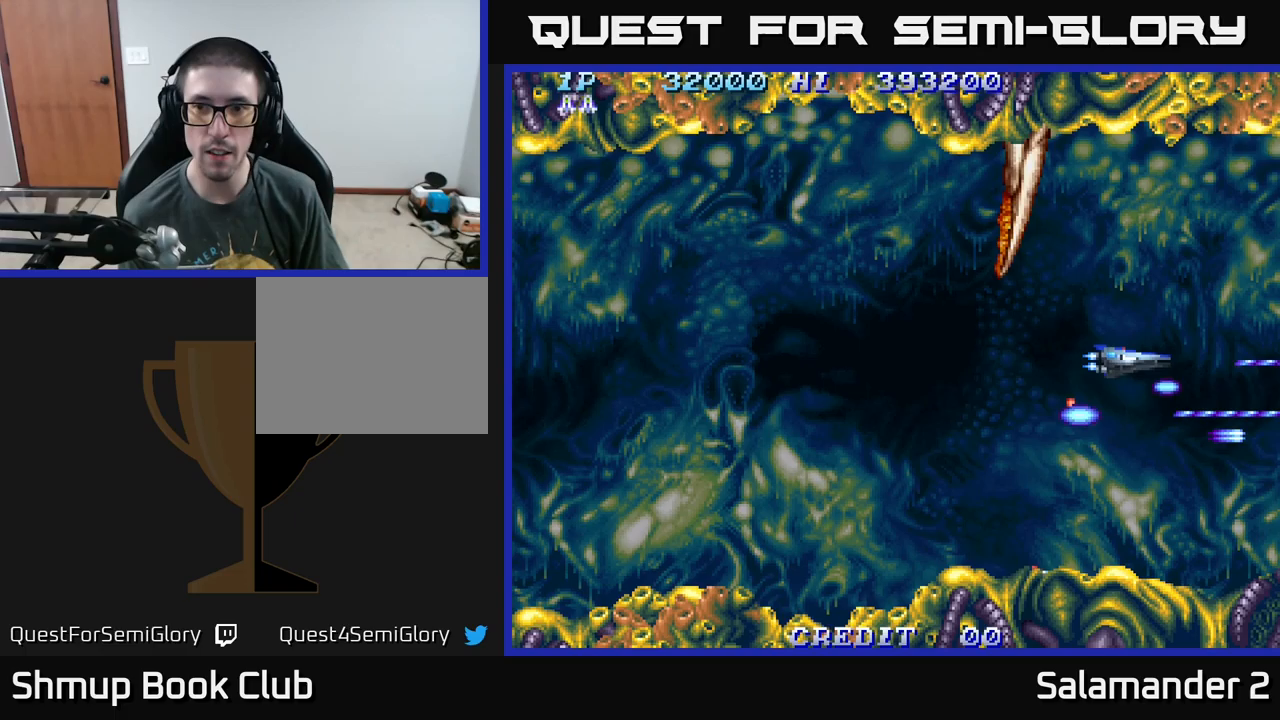
{"buttons": ["A", "DPAD_UP"], "right_stick": "center", "events": []}
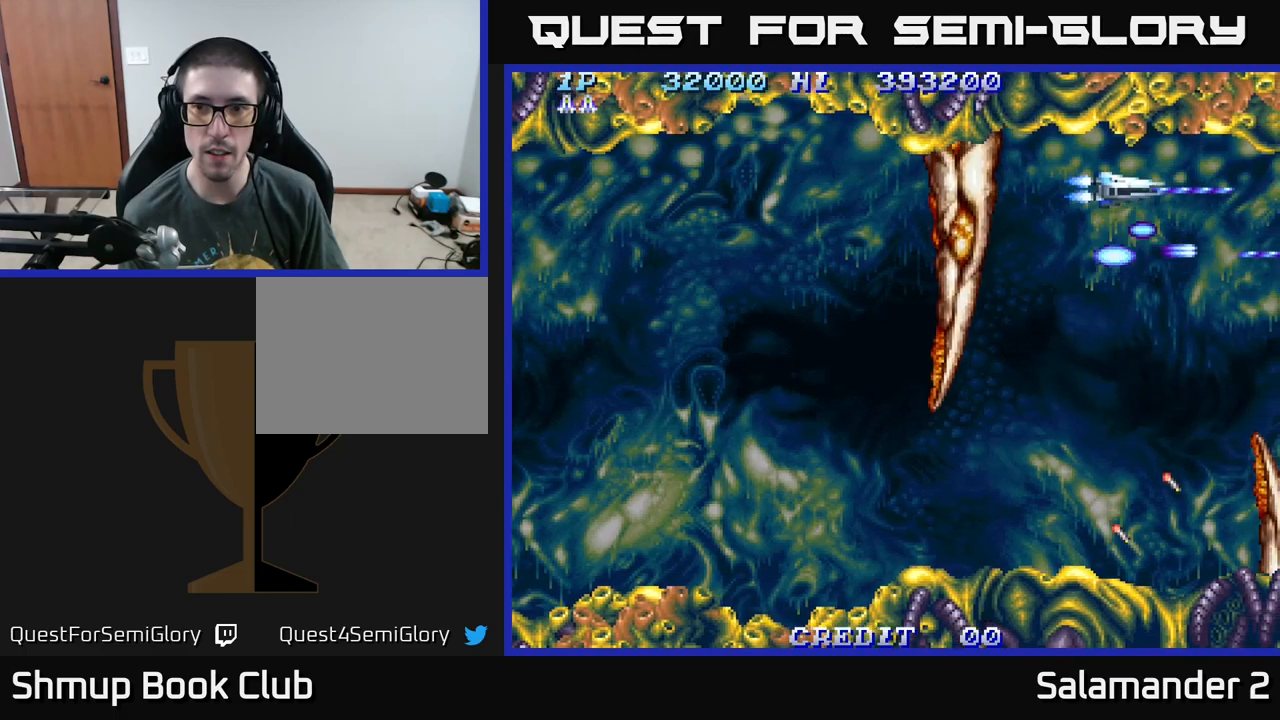
{"buttons": ["A"], "right_stick": "center", "events": [[17, "DPAD_LEFT", "down"], [50, "DPAD_UP", "up"], [67, "DPAD_LEFT", "up"], [267, "DPAD_LEFT", "down"], [383, "DPAD_DOWN", "down"], [383, "DPAD_LEFT", "up"], [500, "DPAD_DOWN", "up"]]}
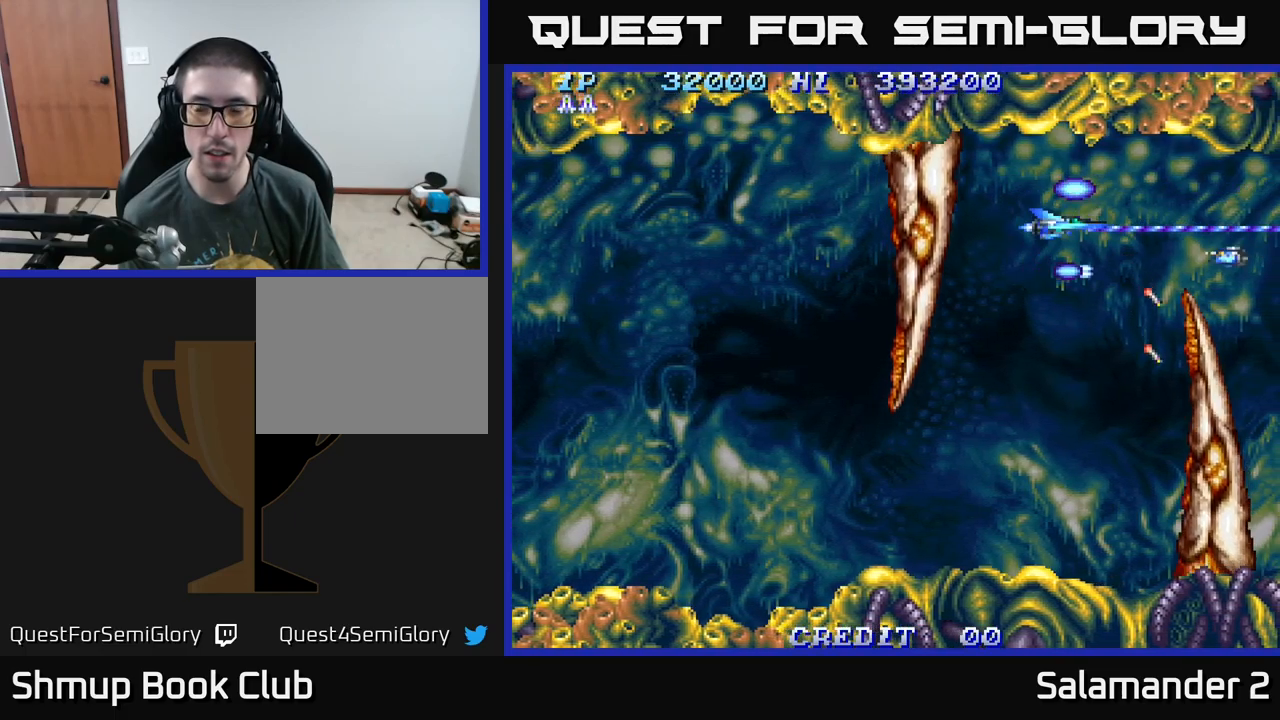
{"buttons": ["A", "DPAD_UP"], "right_stick": "center", "events": [[167, "DPAD_DOWN", "down"], [333, "DPAD_DOWN", "up"], [333, "DPAD_LEFT", "down"], [400, "DPAD_UP", "down"], [433, "DPAD_LEFT", "up"]]}